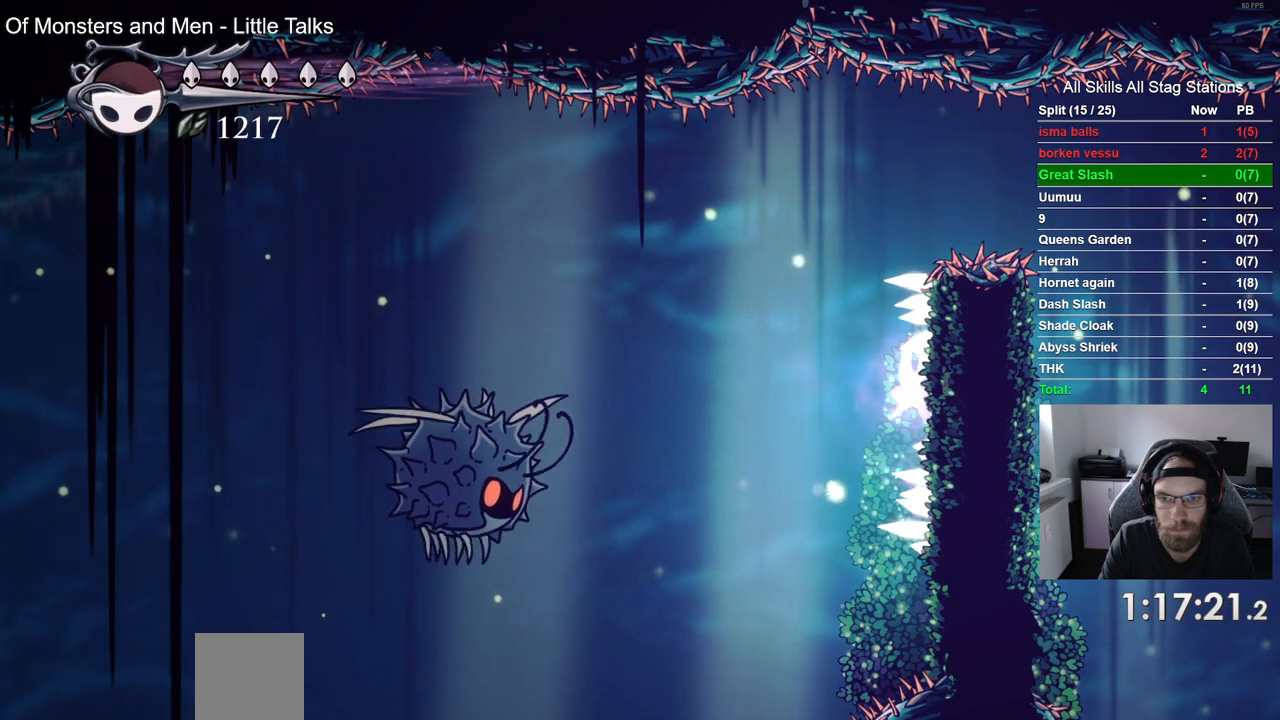
Gameplay with a controller (PlayStation layout); each line is a JSON object with the inputs held at the frame after it. "events" lists button and stick changes between this image and that frame as [ms after this image, input, new state], when the widget could be followed in between.
{"buttons": ["DPAD_LEFT"], "left_stick": "center", "right_stick": "center", "events": [[67, "DPAD_RIGHT", "up"], [67, "L2", "up"], [100, "DPAD_LEFT", "down"]]}
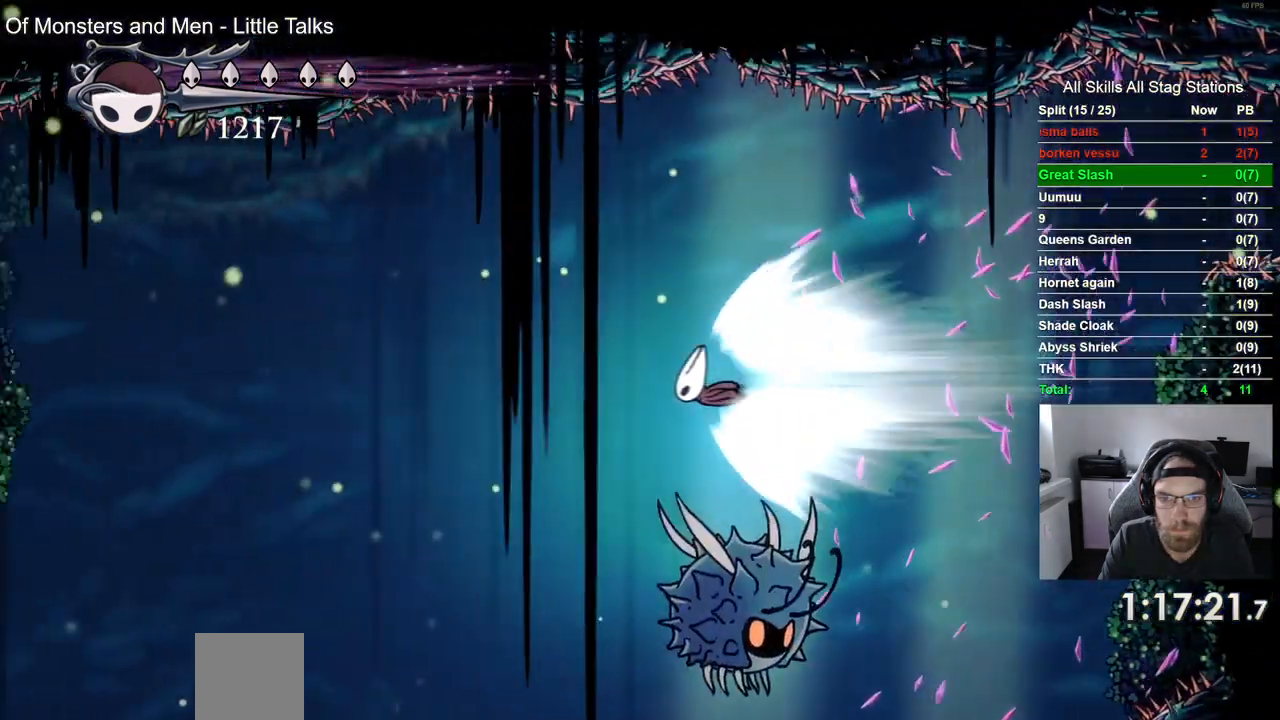
{"buttons": ["DPAD_LEFT"], "left_stick": "center", "right_stick": "center", "events": []}
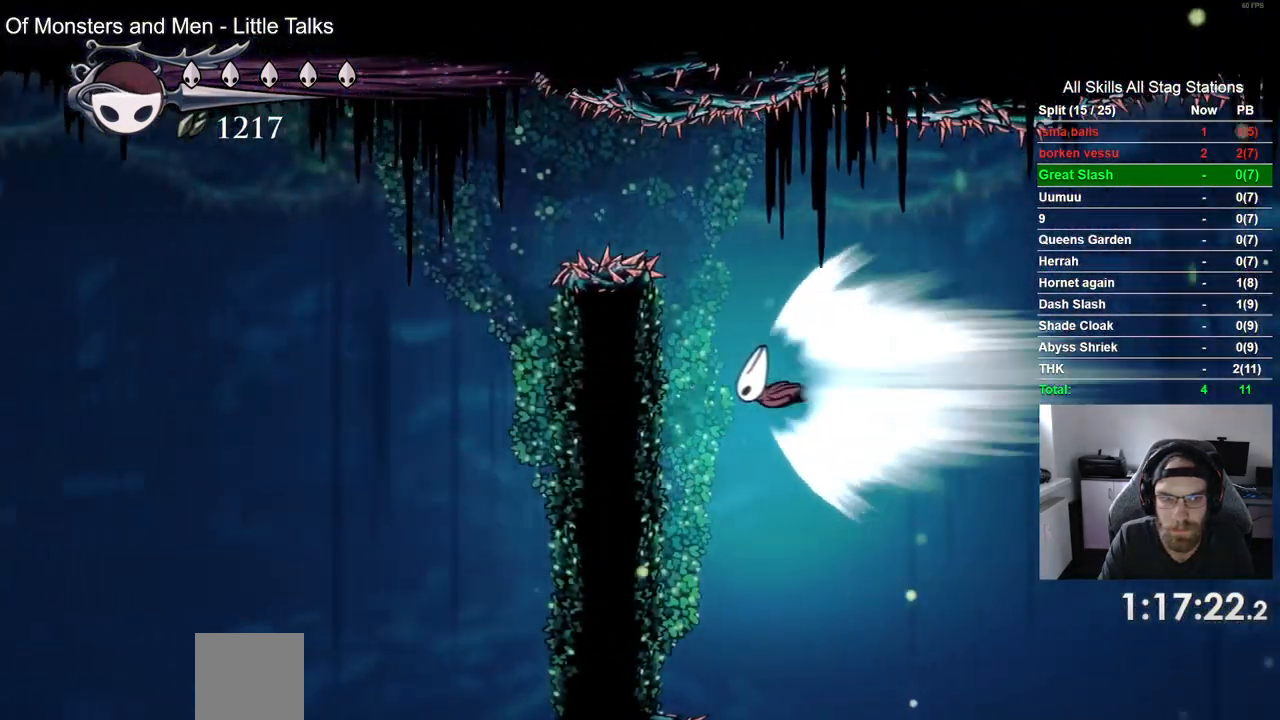
{"buttons": ["DPAD_LEFT"], "left_stick": "center", "right_stick": "center", "events": []}
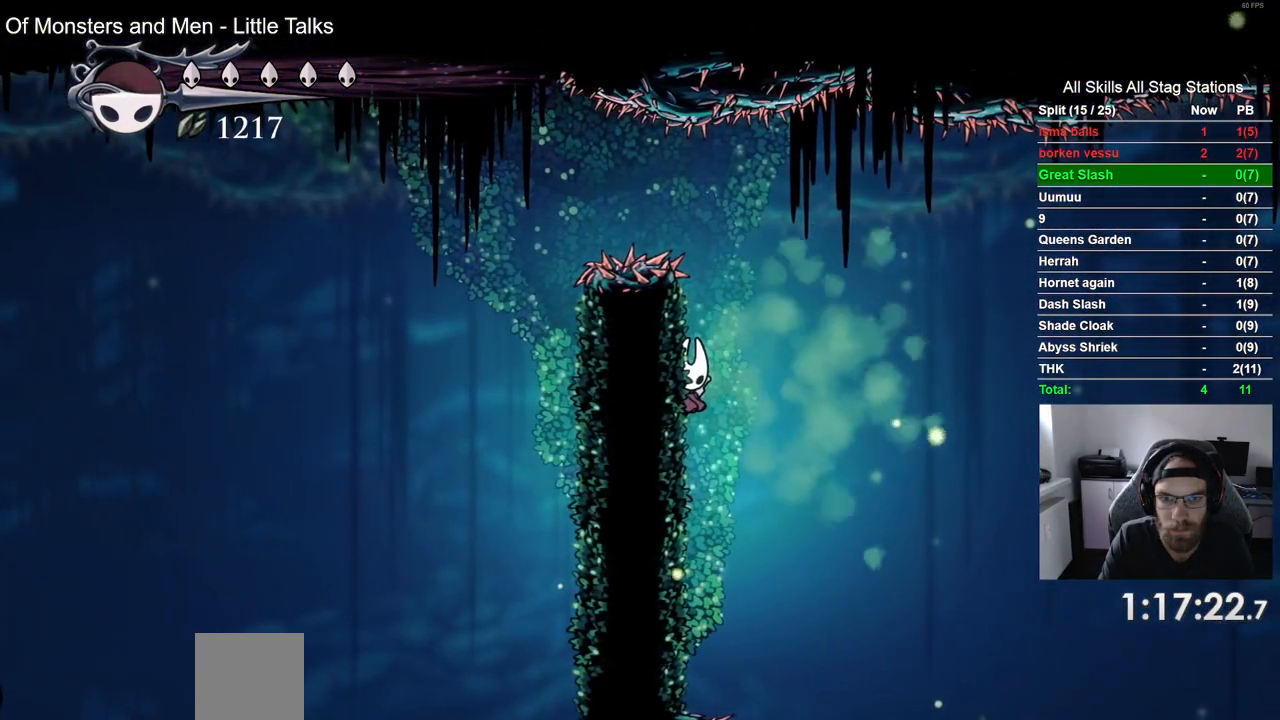
{"buttons": ["DPAD_LEFT"], "left_stick": "center", "right_stick": "center", "events": [[283, "CROSS", "down"], [483, "CROSS", "up"]]}
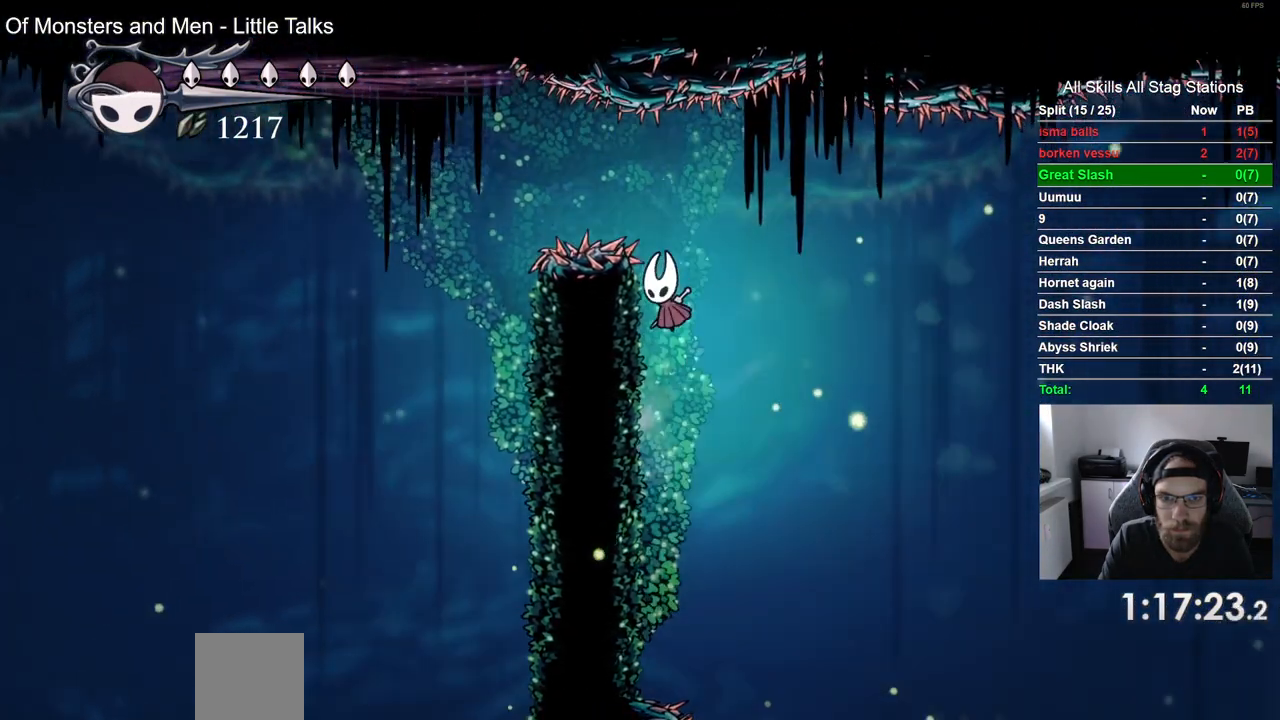
{"buttons": ["DPAD_LEFT"], "left_stick": "center", "right_stick": "center", "events": [[167, "CROSS", "down"], [250, "DPAD_LEFT", "up"], [400, "DPAD_LEFT", "down"], [467, "CROSS", "up"]]}
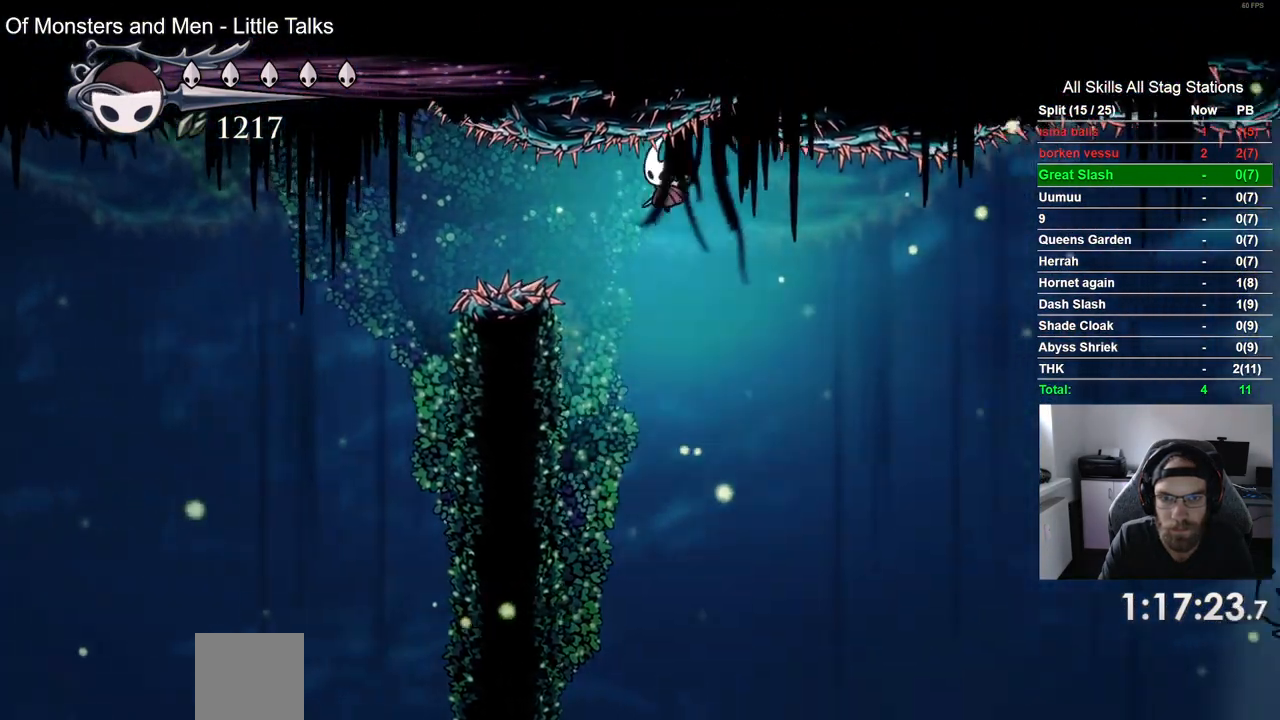
{"buttons": [], "left_stick": "center", "right_stick": "center", "events": [[67, "R2", "down"], [267, "R2", "up"], [400, "DPAD_LEFT", "up"]]}
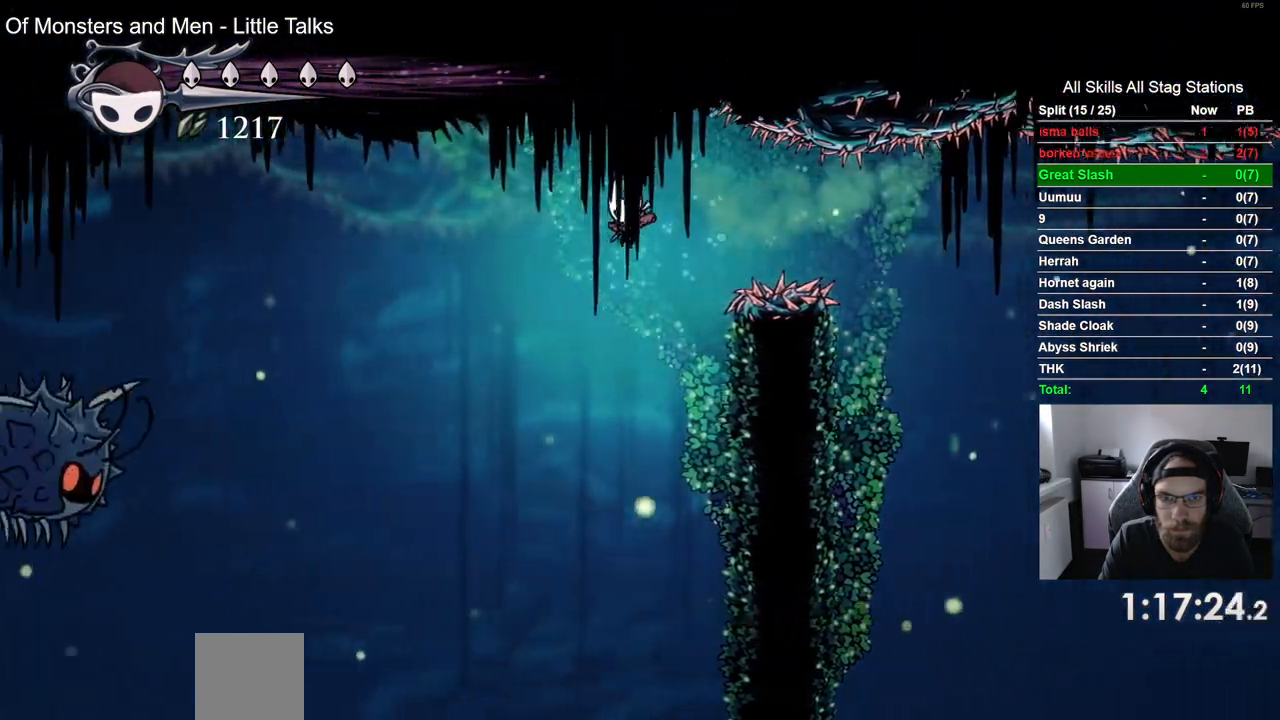
{"buttons": ["CROSS", "DPAD_RIGHT"], "left_stick": "center", "right_stick": "center", "events": [[67, "DPAD_RIGHT", "down"], [467, "CROSS", "down"]]}